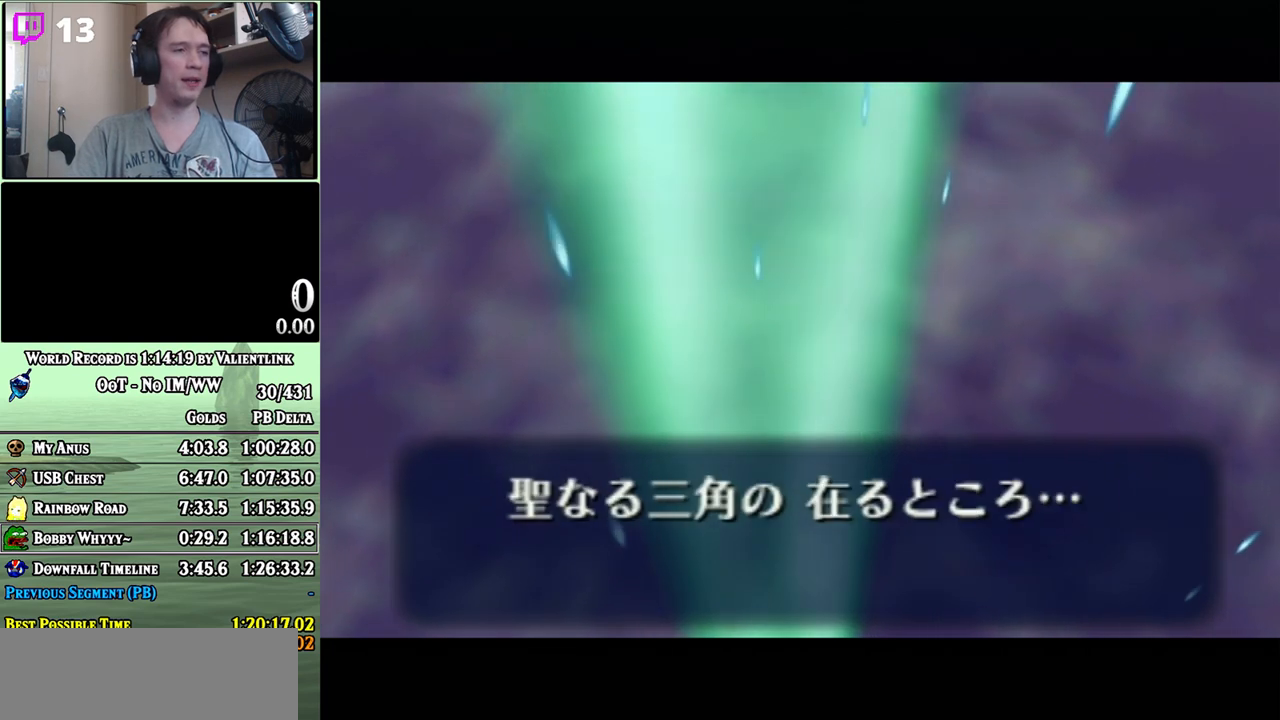
Gameplay with a controller (Nintendo layout); each line is a JSON object with the inputs held at the frame after it. "events" lists button and stick changes between this image and that frame as [ms after this image, input, new state], when the widget could be followed in between. Not read: L3 R3.
{"buttons": ["A"], "left_stick": "center", "right_stick": "center", "events": [[17, "A", "up"], [117, "A", "down"], [150, "A", "up"], [233, "A", "down"], [300, "A", "up"], [367, "A", "down"], [433, "A", "up"], [483, "A", "down"]]}
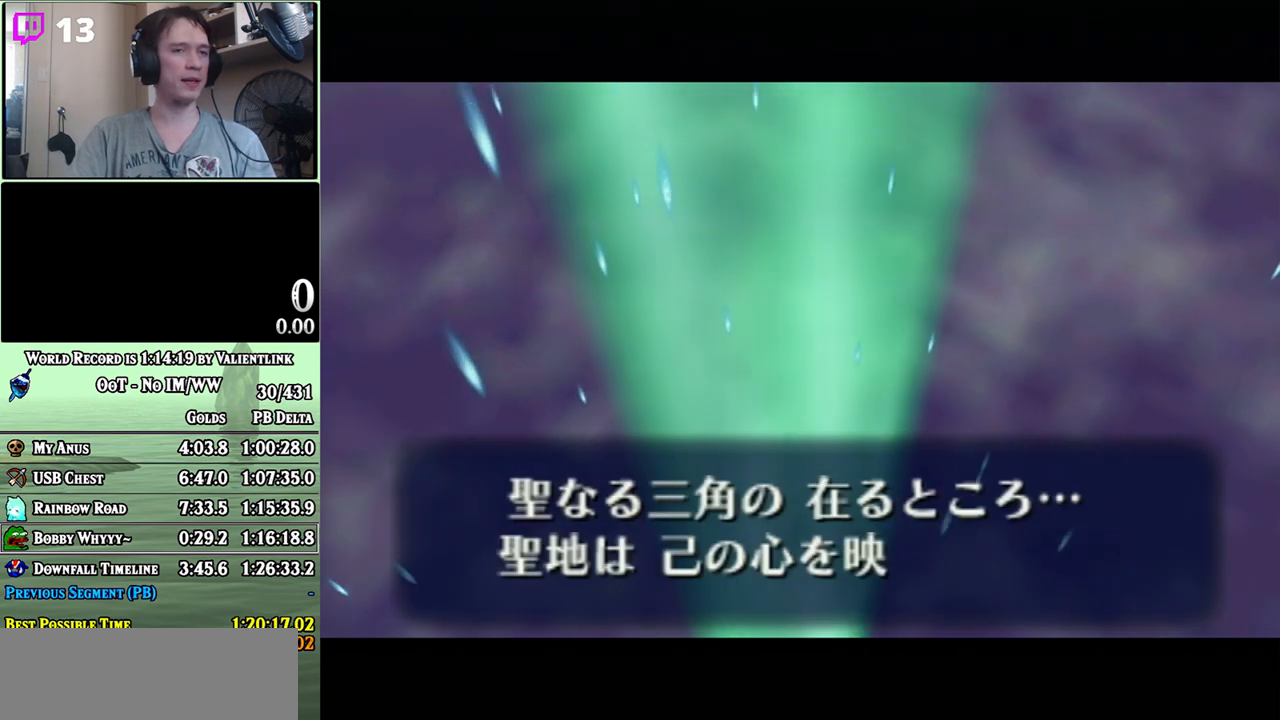
{"buttons": ["B"], "left_stick": "center", "right_stick": "center", "events": [[33, "A", "up"], [50, "B", "down"], [117, "A", "down"], [183, "A", "up"], [233, "A", "down"], [267, "A", "up"], [367, "A", "down"], [400, "A", "up"]]}
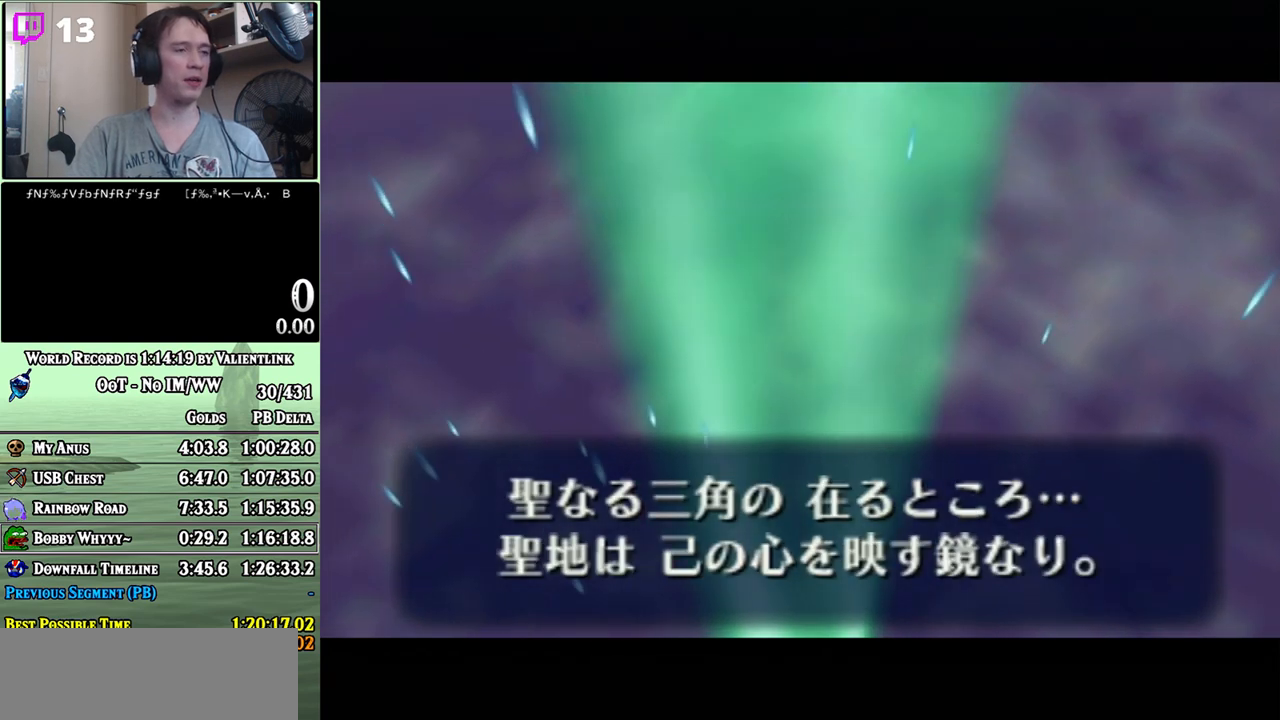
{"buttons": ["B"], "left_stick": "center", "right_stick": "center", "events": [[150, "A", "down"], [183, "A", "up"], [400, "A", "down"], [433, "A", "up"]]}
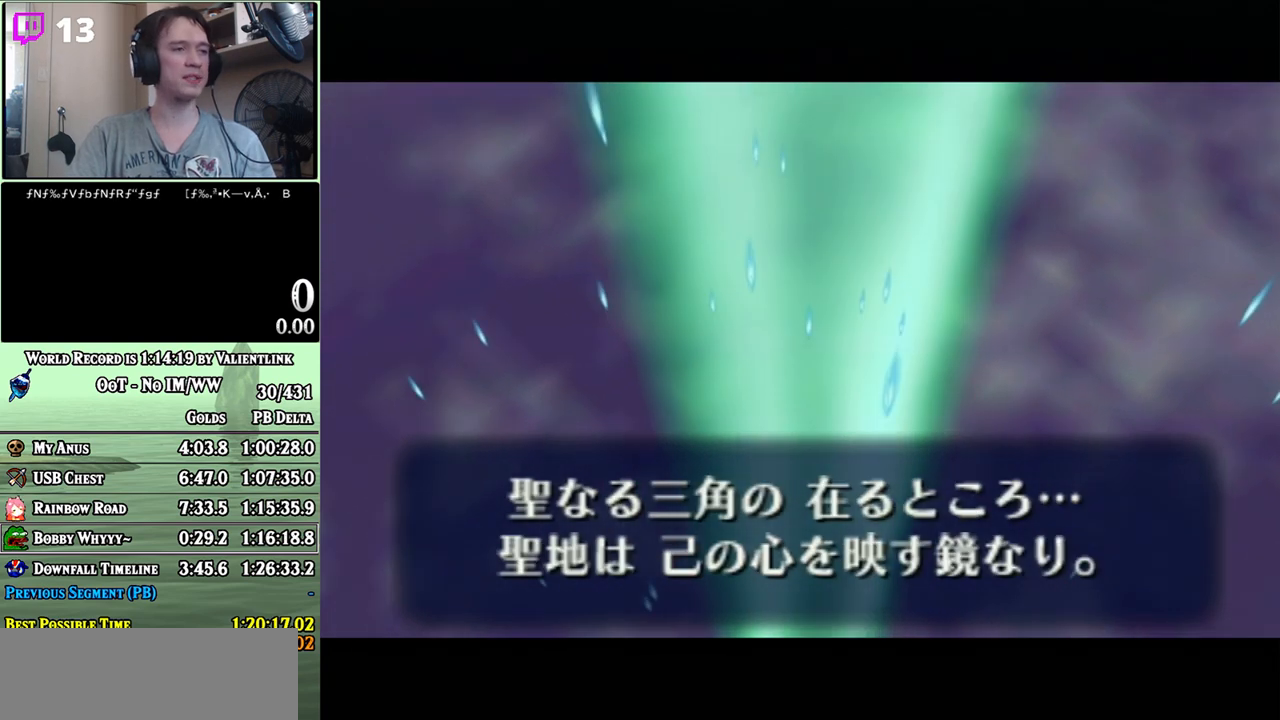
{"buttons": ["A"], "left_stick": "center", "right_stick": "center", "events": [[17, "A", "down"], [67, "A", "up"], [150, "A", "down"], [183, "A", "up"], [250, "A", "down"], [250, "B", "up"], [300, "A", "up"], [300, "B", "down"], [367, "A", "down"], [433, "A", "up"], [483, "A", "down"], [483, "B", "up"]]}
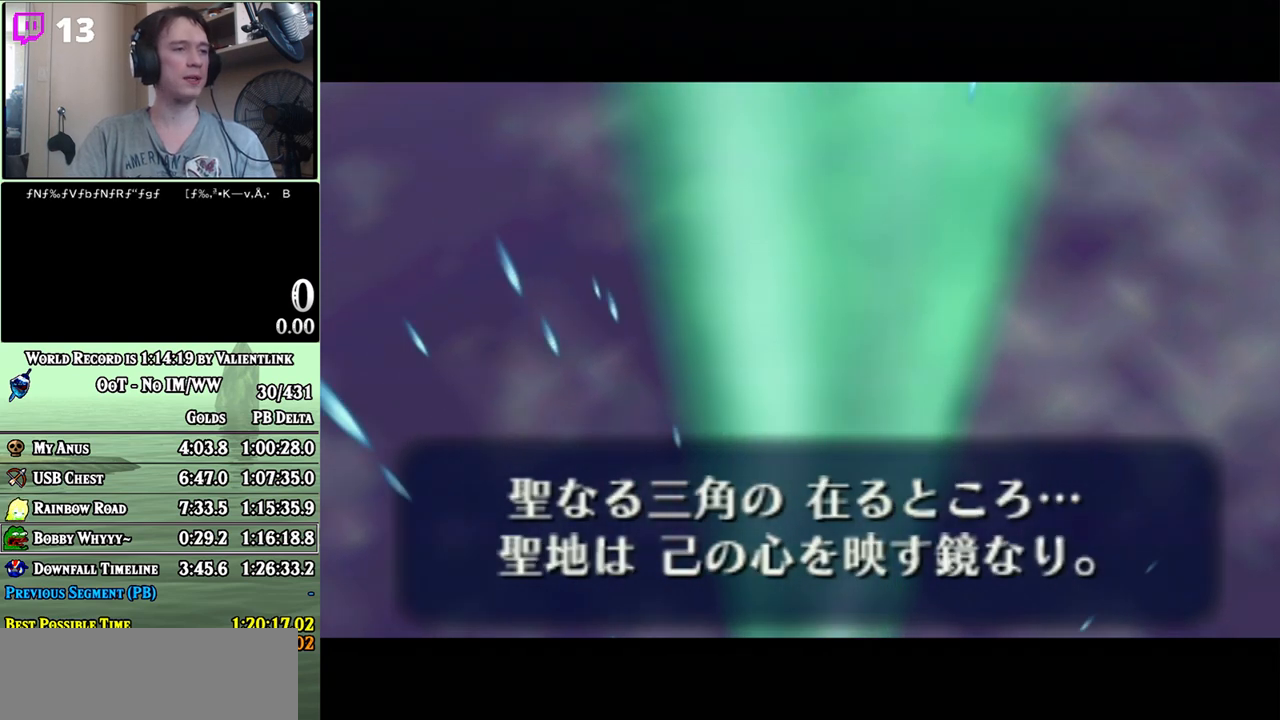
{"buttons": ["A"], "left_stick": "center", "right_stick": "center", "events": [[50, "A", "up"], [50, "B", "down"], [117, "B", "up"], [150, "A", "down"], [183, "A", "up"], [183, "B", "down"], [250, "A", "down"], [250, "B", "up"], [300, "A", "up"], [367, "A", "down"], [433, "A", "up"], [500, "A", "down"]]}
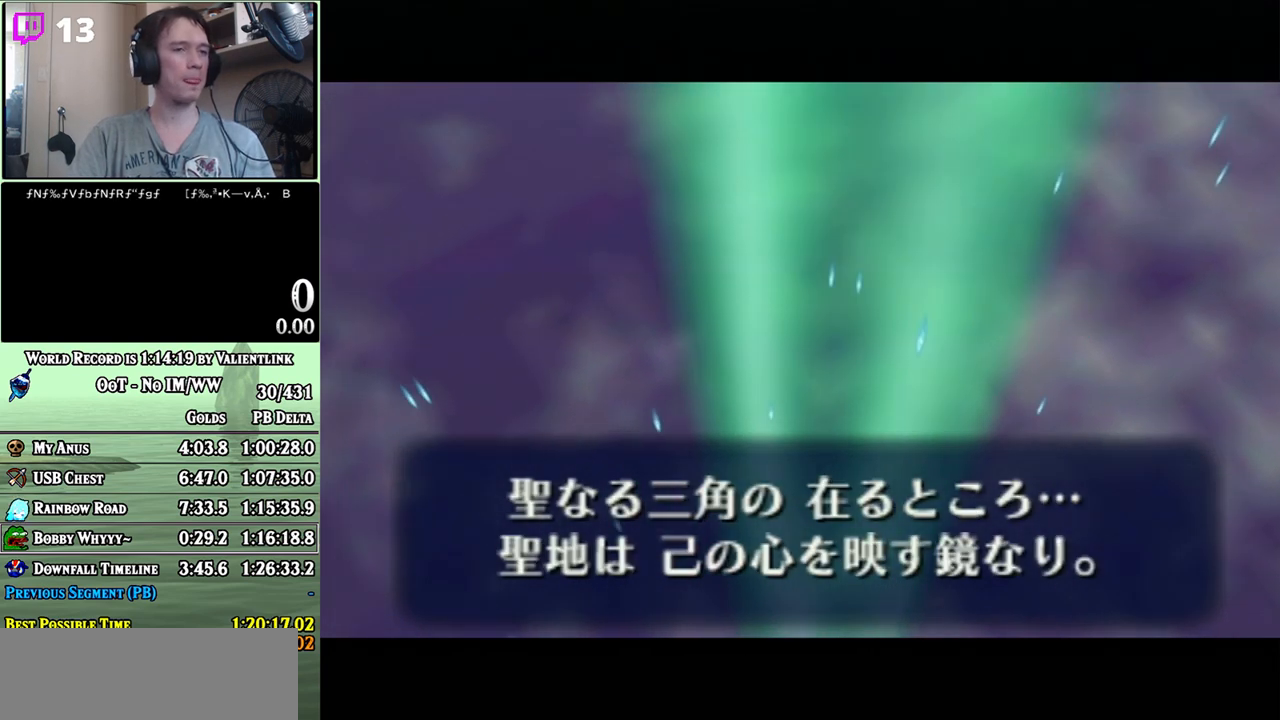
{"buttons": ["A"], "left_stick": "center", "right_stick": "center", "events": [[33, "A", "up"], [117, "A", "down"], [183, "A", "up"], [183, "B", "down"], [233, "A", "down"], [233, "B", "up"], [267, "A", "up"], [300, "B", "down"], [367, "A", "down"], [367, "B", "up"], [433, "A", "up"], [500, "A", "down"]]}
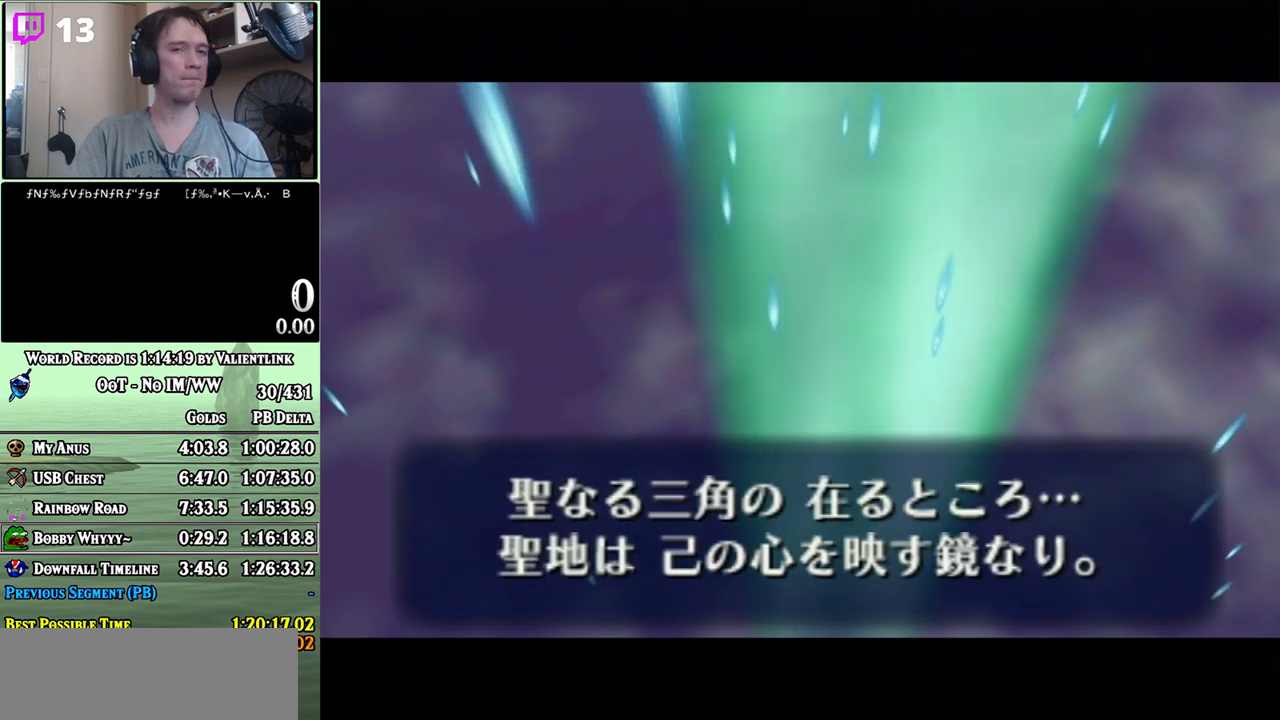
{"buttons": [], "left_stick": "center", "right_stick": "center", "events": [[50, "A", "up"], [150, "A", "down"], [183, "A", "up"], [200, "B", "down"], [250, "B", "up"], [267, "A", "down"], [300, "A", "up"], [400, "A", "down"], [433, "A", "up"]]}
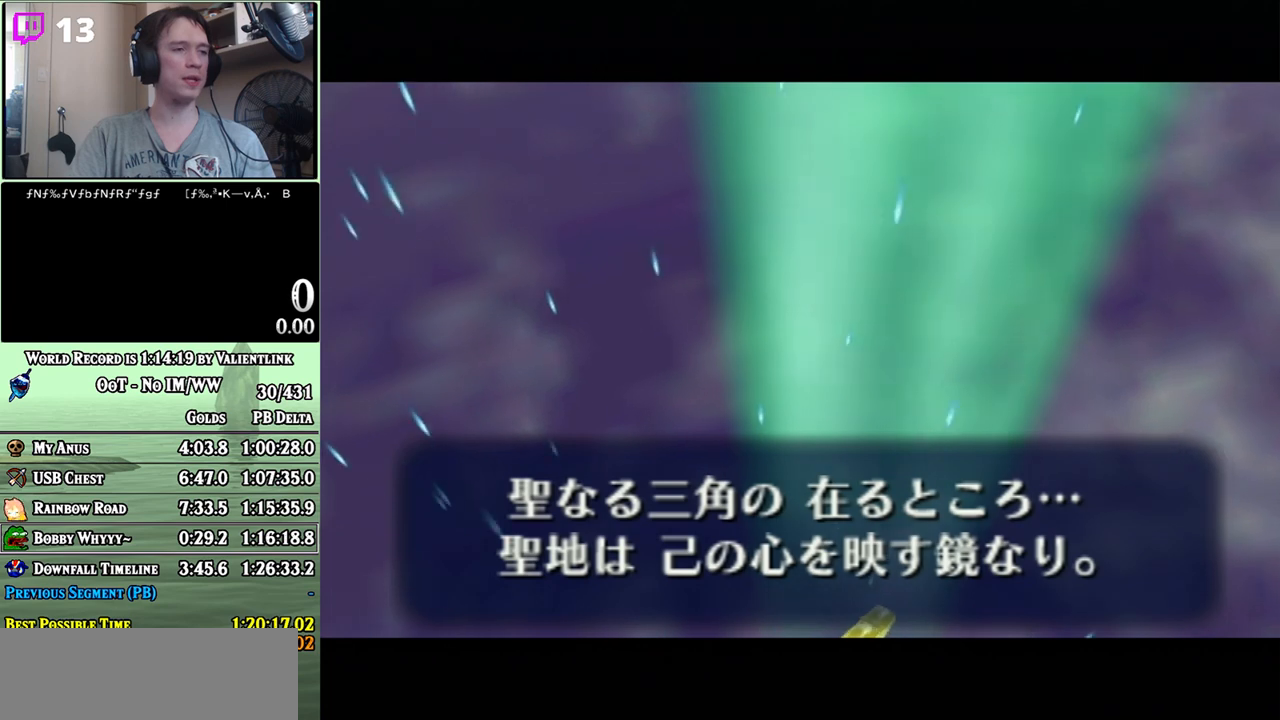
{"buttons": [], "left_stick": "center", "right_stick": "center", "events": [[33, "A", "down"], [83, "A", "up"], [183, "A", "down"], [217, "A", "up"], [300, "A", "down"], [333, "A", "up"], [333, "B", "down"], [400, "B", "up"], [433, "A", "down"], [467, "A", "up"]]}
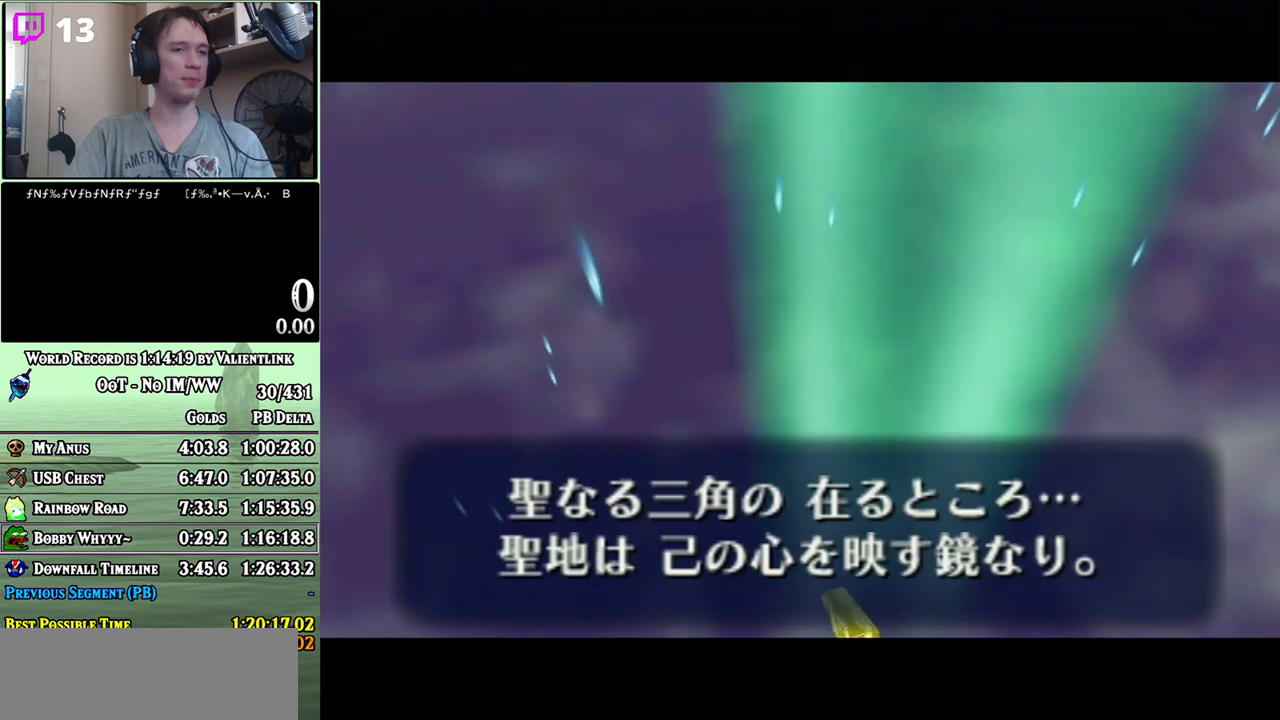
{"buttons": [], "left_stick": "center", "right_stick": "center", "events": [[50, "A", "down"], [117, "A", "up"], [183, "A", "down"], [233, "A", "up"], [300, "A", "down"], [367, "A", "up"], [467, "A", "down"], [500, "A", "up"]]}
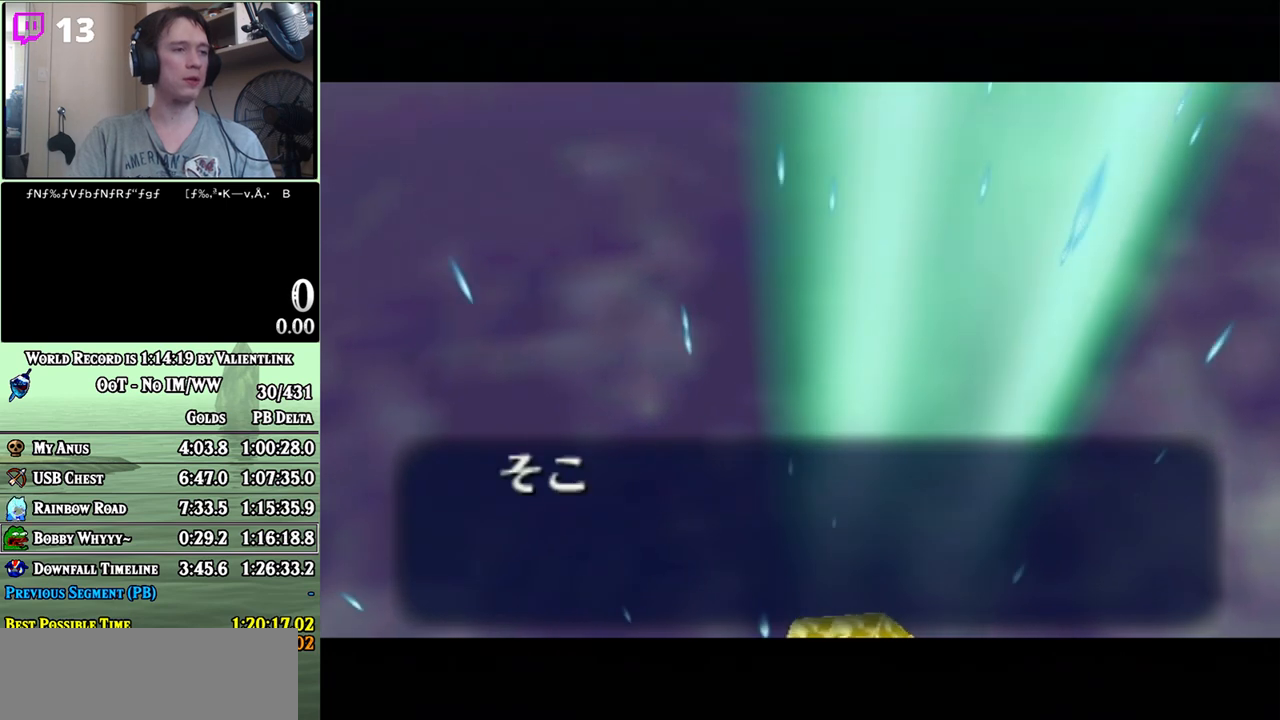
{"buttons": [], "left_stick": "center", "right_stick": "center", "events": [[83, "A", "down"], [117, "A", "up"], [183, "A", "down"], [233, "A", "up"], [300, "A", "down"], [333, "A", "up"], [433, "A", "down"], [467, "A", "up"]]}
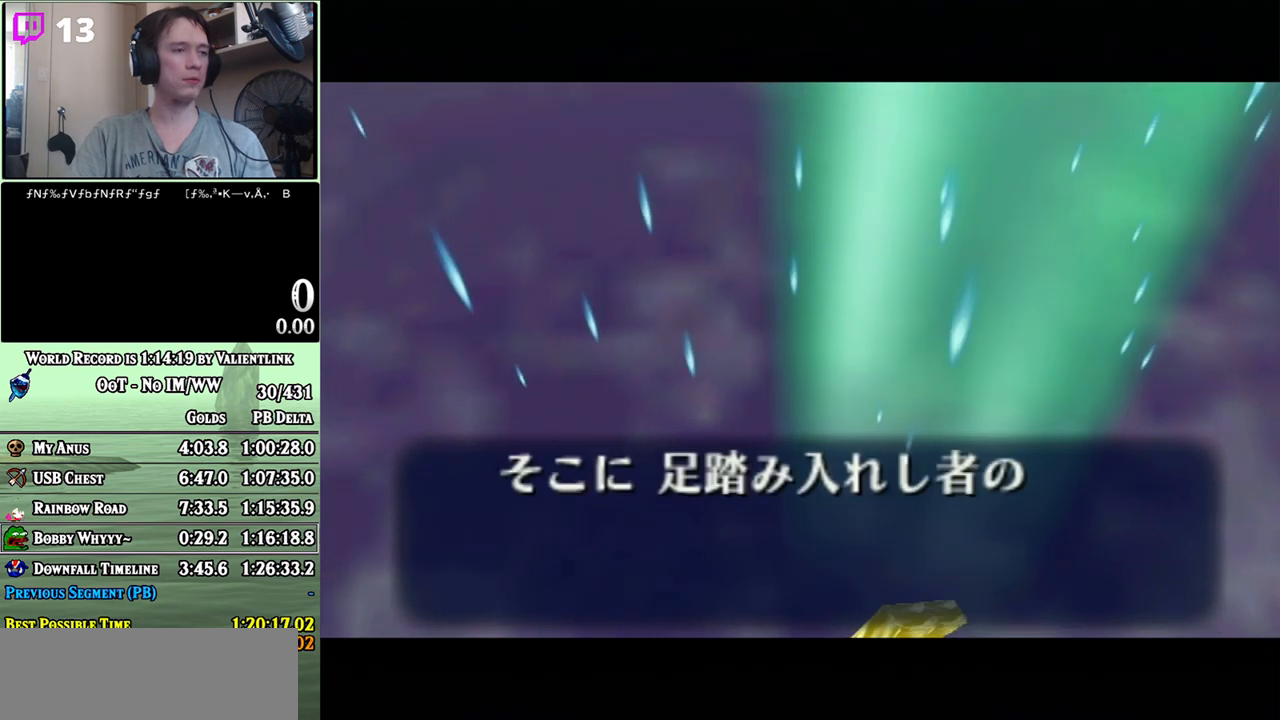
{"buttons": ["B"], "left_stick": "center", "right_stick": "center", "events": [[50, "A", "down"], [117, "A", "up"], [183, "A", "down"], [217, "A", "up"], [267, "A", "down"], [333, "A", "up"], [433, "A", "down"], [450, "A", "up"], [483, "B", "down"]]}
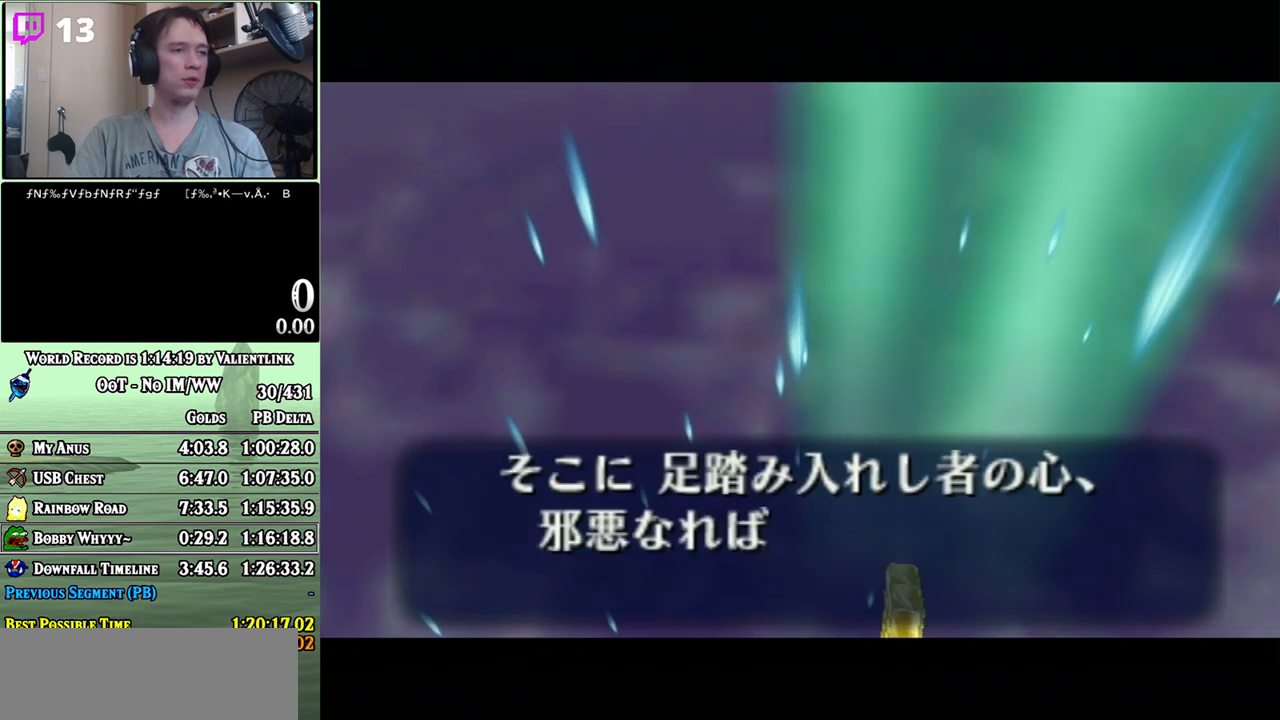
{"buttons": [], "left_stick": "center", "right_stick": "center", "events": [[33, "B", "up"], [50, "A", "down"], [83, "A", "up"], [183, "A", "down"], [233, "A", "up"], [300, "A", "down"], [367, "A", "up"], [450, "A", "down"], [483, "A", "up"]]}
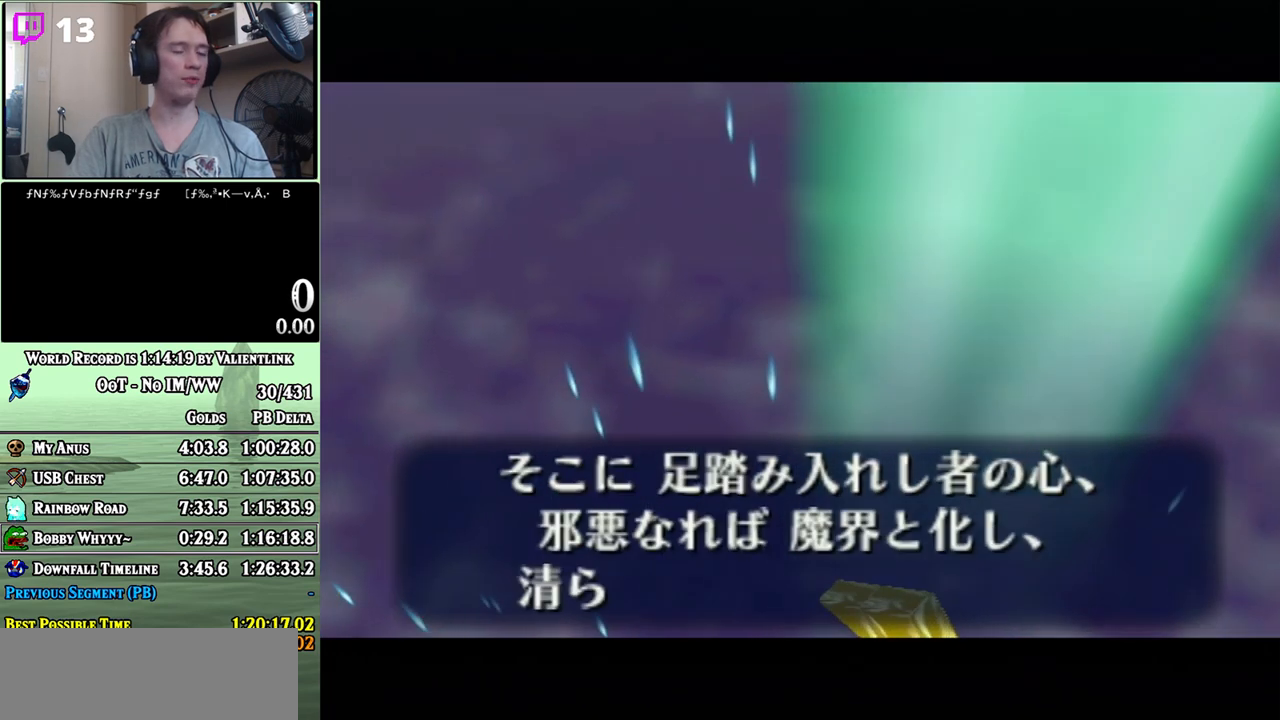
{"buttons": [], "left_stick": "center", "right_stick": "center", "events": [[83, "A", "down"], [117, "A", "up"], [217, "A", "down"], [233, "A", "up"], [233, "B", "down"], [283, "B", "up"], [333, "A", "down"], [367, "A", "up"], [433, "A", "down"], [483, "A", "up"]]}
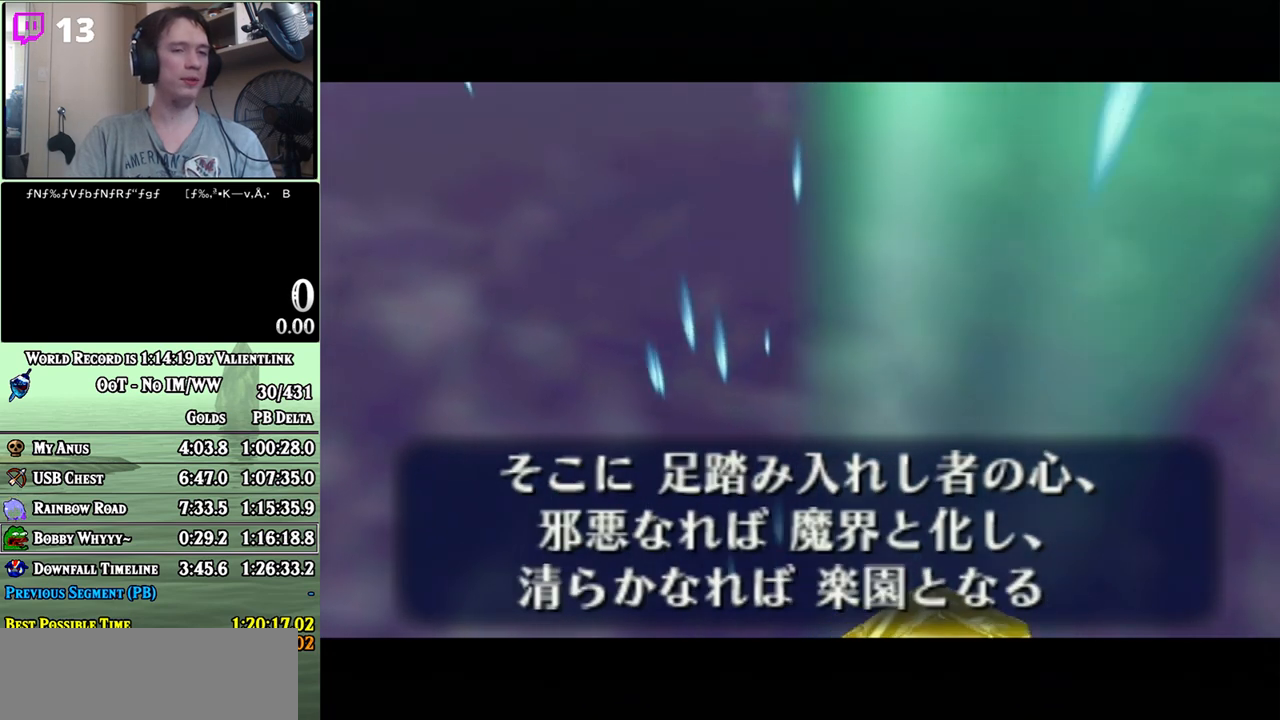
{"buttons": ["A"], "left_stick": "center", "right_stick": "center", "events": [[50, "A", "down"], [117, "A", "up"], [117, "B", "down"], [183, "B", "up"], [217, "A", "down"], [250, "A", "up"], [250, "B", "down"], [300, "B", "up"], [333, "A", "down"], [400, "A", "up"], [450, "A", "down"]]}
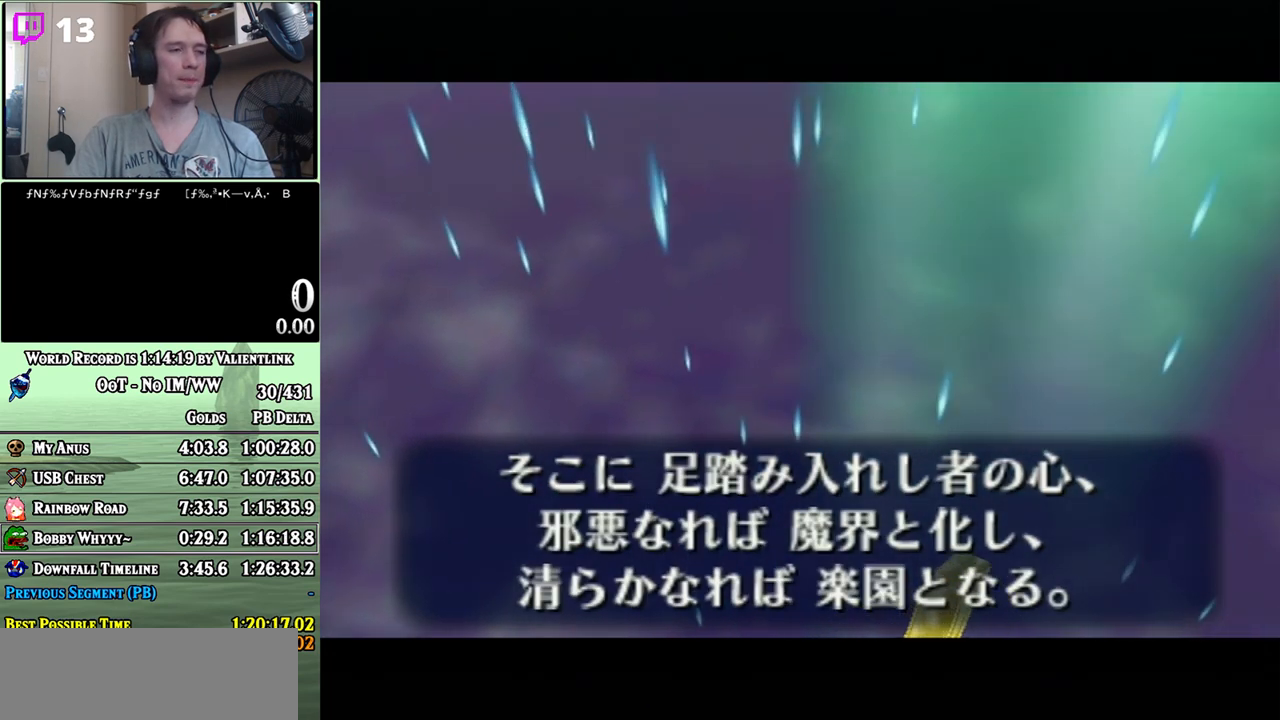
{"buttons": ["A"], "left_stick": "center", "right_stick": "center", "events": [[17, "A", "up"], [117, "A", "down"], [150, "A", "up"], [233, "A", "down"], [283, "A", "up"], [283, "B", "down"], [333, "B", "up"], [367, "A", "down"], [433, "A", "up"], [500, "A", "down"]]}
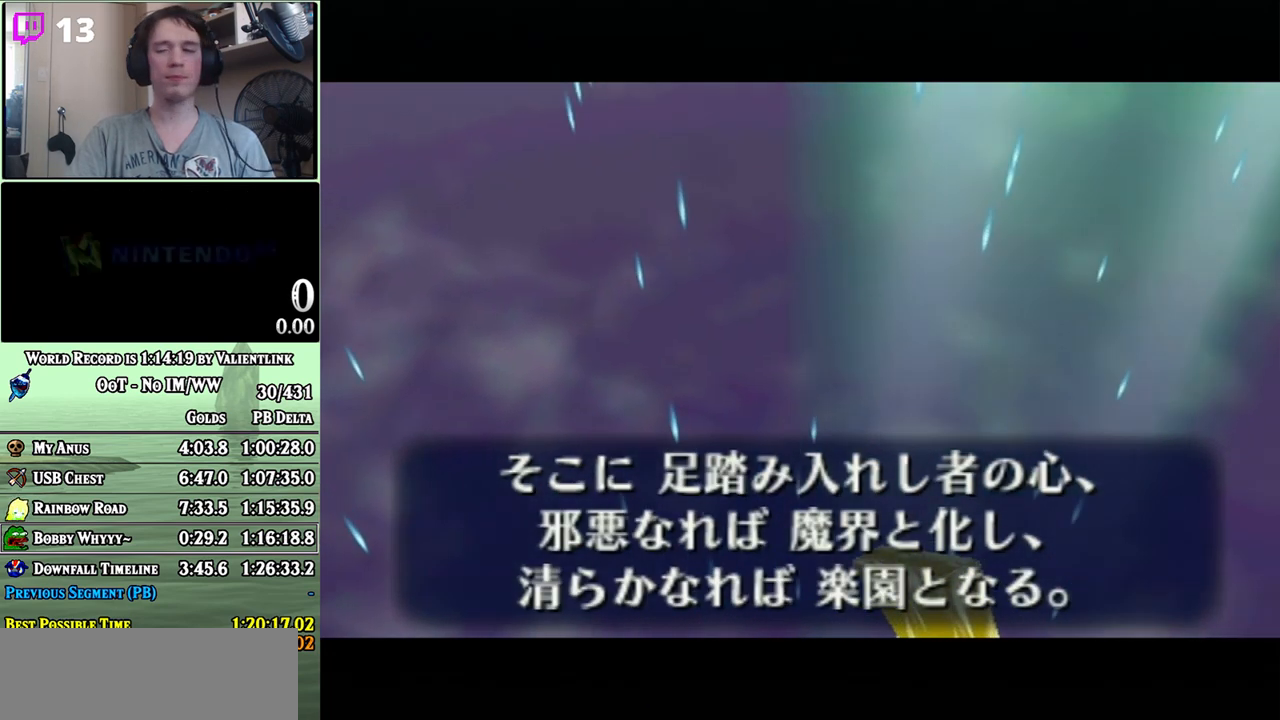
{"buttons": [], "left_stick": "center", "right_stick": "center", "events": [[50, "A", "up"], [150, "A", "down"], [217, "A", "up"], [300, "A", "down"], [367, "A", "up"], [367, "B", "down"], [433, "A", "down"], [433, "B", "up"], [483, "A", "up"]]}
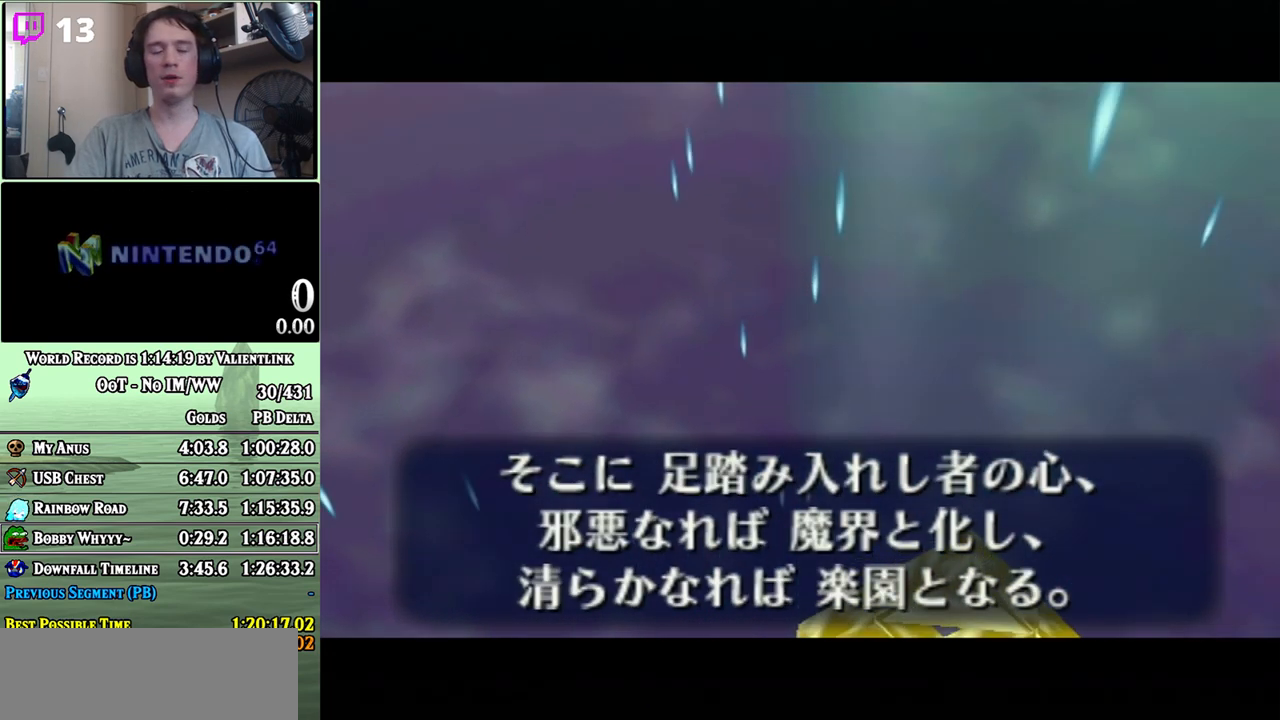
{"buttons": [], "left_stick": "center", "right_stick": "center", "events": [[50, "B", "down"], [117, "A", "down"], [117, "B", "up"], [183, "A", "up"], [233, "B", "down"], [267, "A", "down"], [300, "B", "up"], [333, "A", "up"], [433, "A", "down"], [433, "B", "down"], [500, "A", "up"], [500, "B", "up"]]}
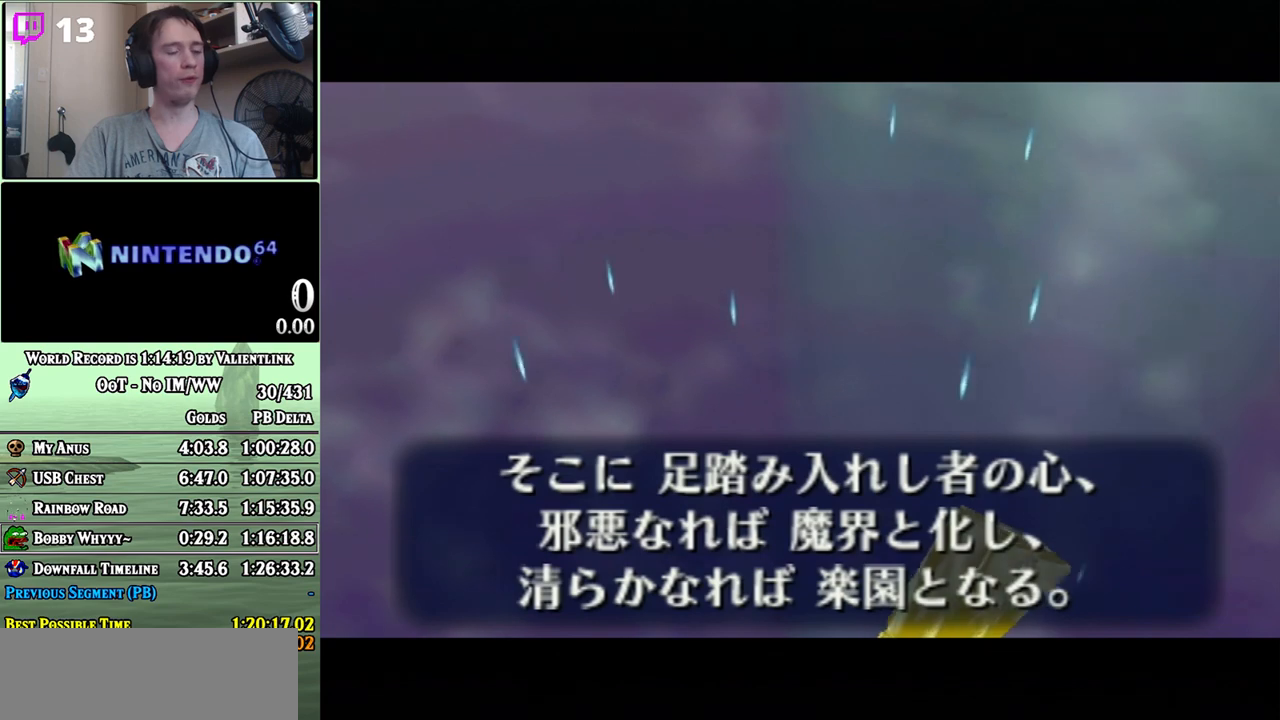
{"buttons": ["B"], "left_stick": "center", "right_stick": "center", "events": [[117, "A", "down"], [150, "A", "up"], [150, "B", "down"], [217, "B", "up"], [233, "A", "down"], [300, "B", "down"], [333, "A", "up"], [400, "A", "down"], [400, "B", "up"], [467, "B", "down"], [483, "A", "up"]]}
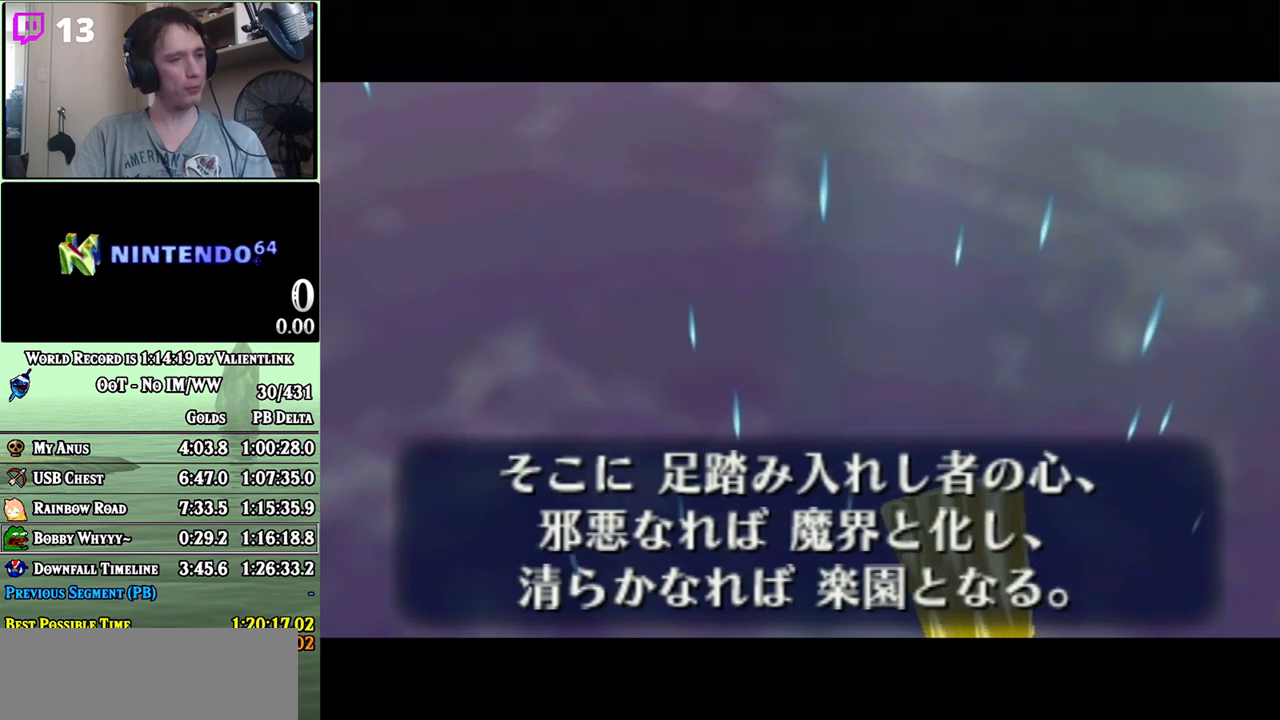
{"buttons": ["B"], "left_stick": "center", "right_stick": "center", "events": [[83, "A", "down"], [83, "B", "up"], [150, "A", "up"], [150, "B", "down"], [233, "A", "down"], [233, "B", "up"], [300, "B", "down"], [333, "A", "up"], [400, "A", "down"], [400, "B", "up"], [467, "A", "up"], [467, "B", "down"]]}
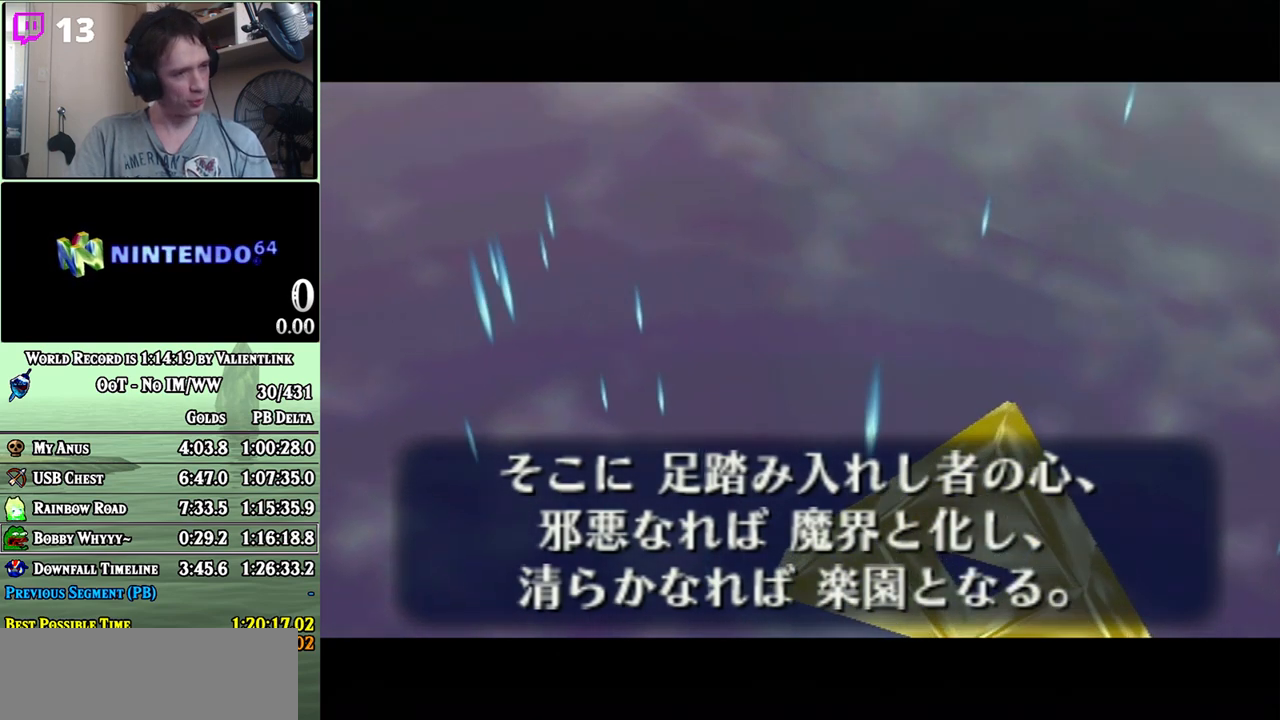
{"buttons": ["A", "B"], "left_stick": "center", "right_stick": "center", "events": [[50, "A", "down"], [50, "B", "up"], [117, "A", "up"], [117, "B", "down"], [217, "A", "down"], [217, "B", "up"], [267, "A", "up"], [300, "B", "down"], [333, "A", "down"], [400, "A", "up"], [400, "B", "up"], [500, "A", "down"], [500, "B", "down"]]}
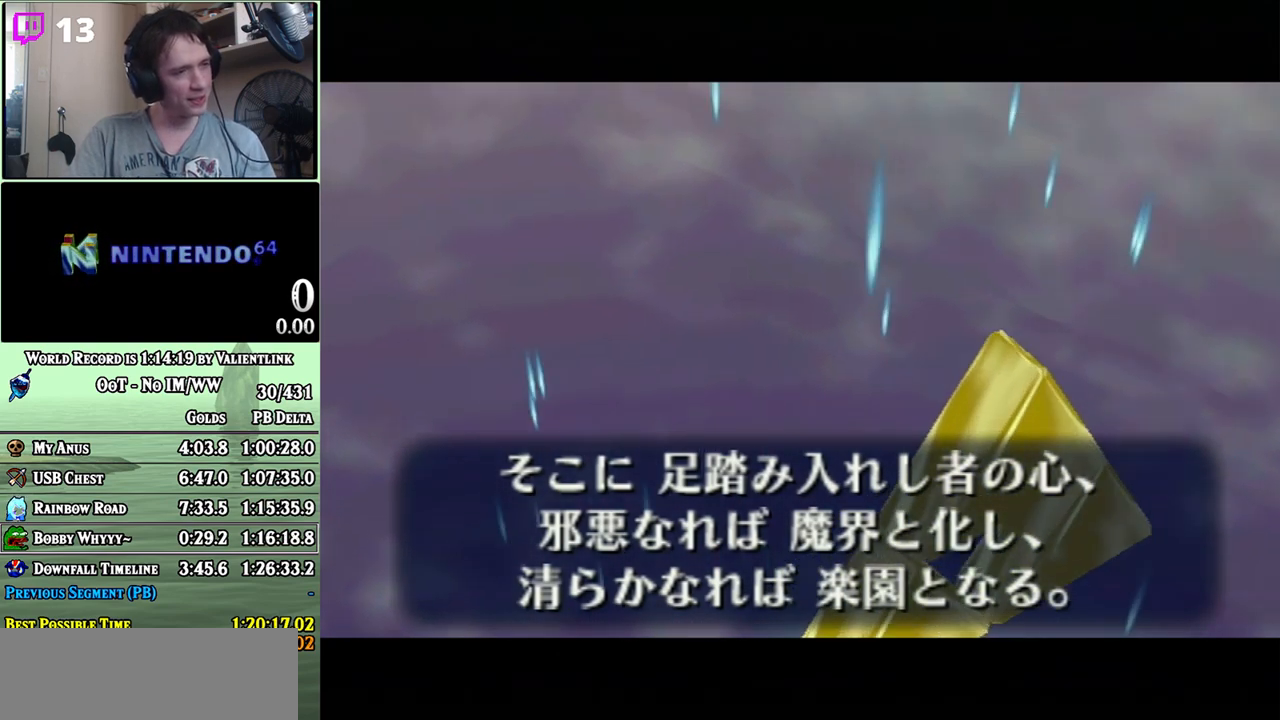
{"buttons": ["A", "B"], "left_stick": "center", "right_stick": "center", "events": [[50, "B", "up"], [83, "A", "up"], [150, "B", "down"], [233, "A", "down"], [233, "B", "up"], [267, "A", "up"], [300, "B", "down"], [367, "A", "down"], [367, "B", "up"], [400, "A", "up"], [467, "B", "down"], [500, "A", "down"]]}